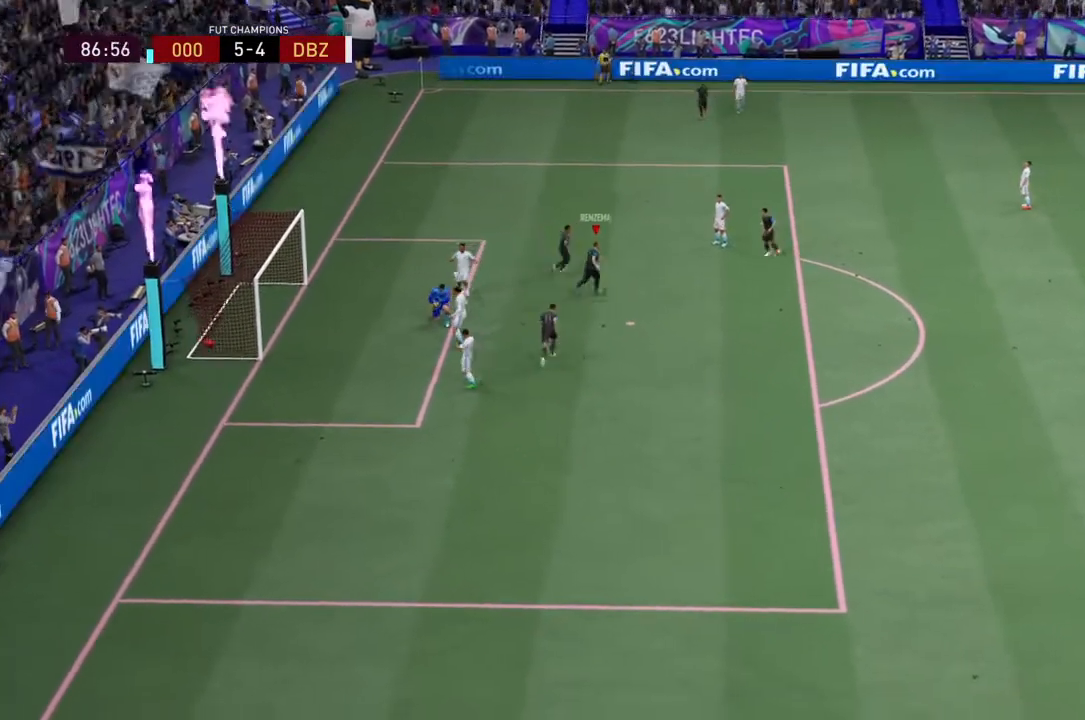
Gameplay with a controller (PlayStation layout); each line is a JSON object with the inputs held at the frame after it. "events" lists button and stick changes between this image and that frame as [ms after this image, input, new state], when the widget could be followed in between. Not read: L3 R3.
{"buttons": [], "left_stick": "center", "right_stick": "center", "events": []}
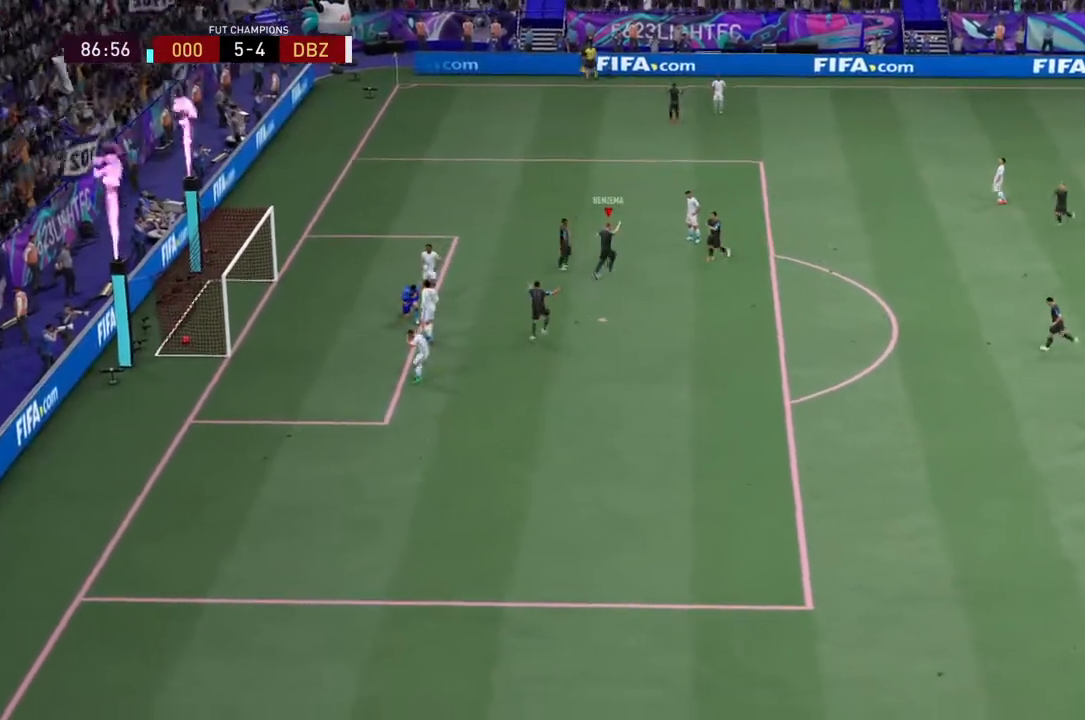
{"buttons": ["L1"], "left_stick": "center", "right_stick": "center", "events": [[167, "L1", "down"]]}
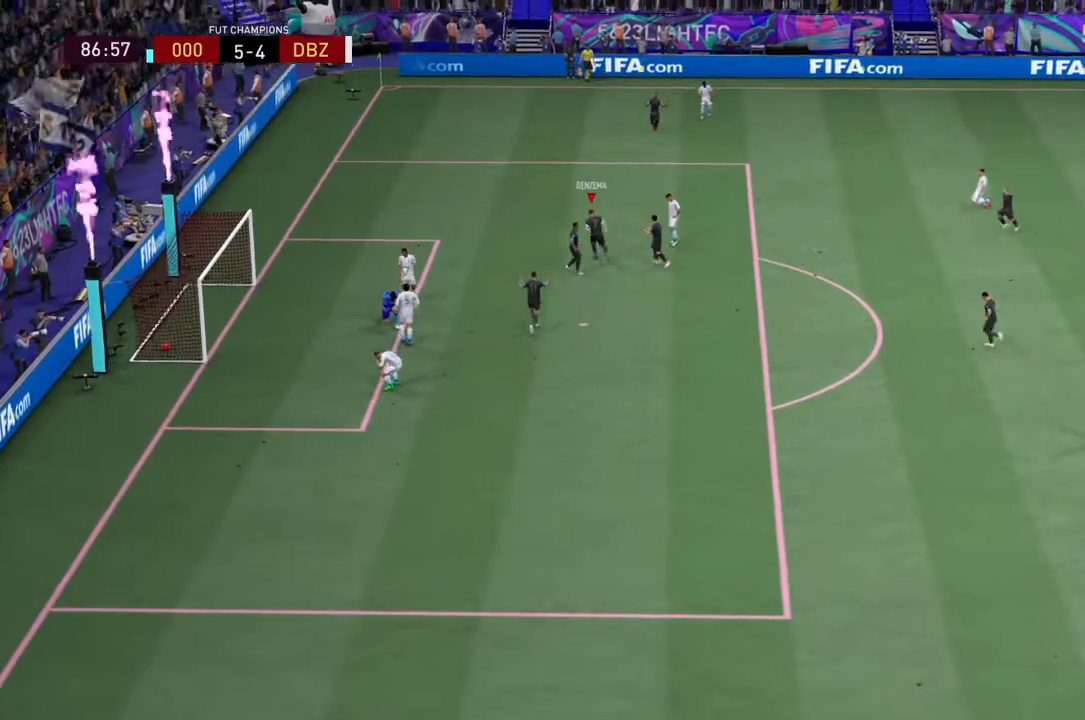
{"buttons": ["L1"], "left_stick": "center", "right_stick": "center", "events": []}
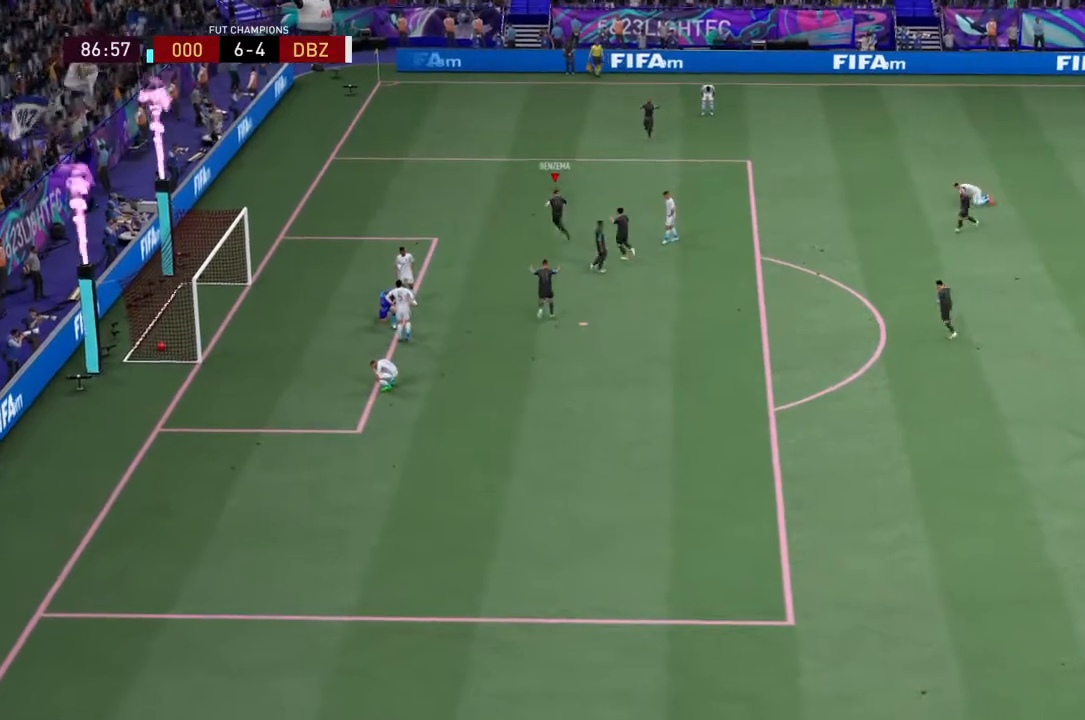
{"buttons": ["L1"], "left_stick": "center", "right_stick": "center", "events": [[133, "right_stick", "down-left"], [233, "right_stick", "center"], [367, "right_stick", "left"], [434, "right_stick", "center"]]}